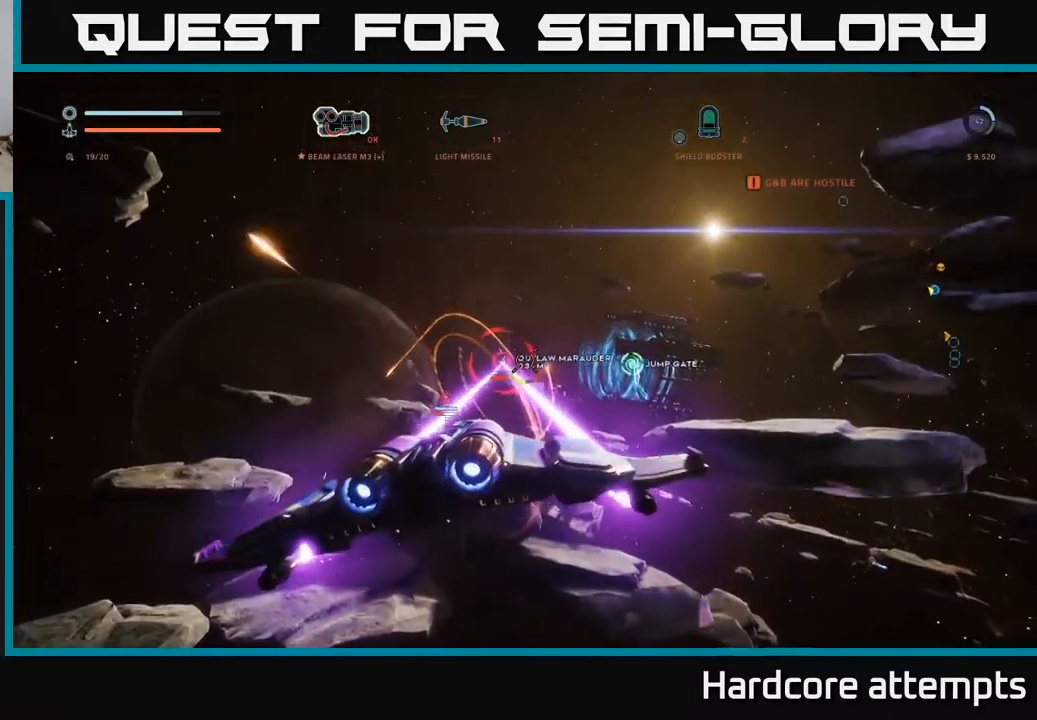
Gameplay with a controller (Xbox layout); each line is a JSON object with the inputs held at the frame after it (dt_ms = milliseconds from this image to that frame). "events" lists button and stick changes between this image and that frame as [ms after this image, input, new state], when the widget could be followed in between.
{"dt_ms": 500, "buttons": ["R2"], "left_stick": "down-left", "right_stick": "up-left", "events": [[67, "right_stick", "center"], [117, "X", "down"], [350, "right_stick", "up-left"], [367, "X", "up"]]}
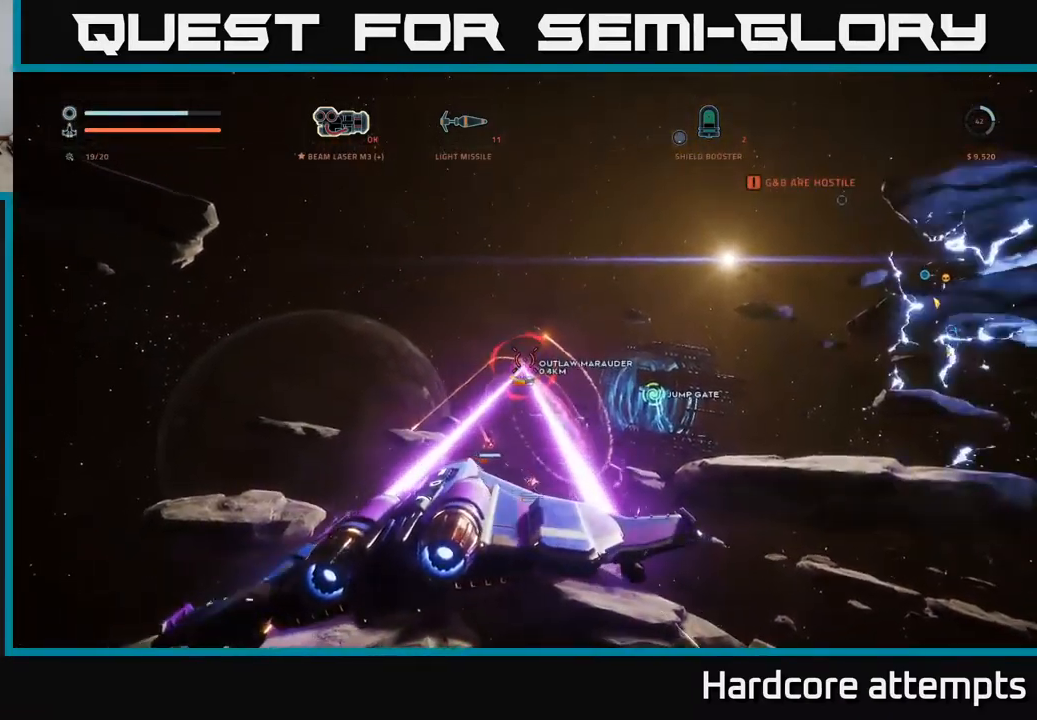
{"dt_ms": 500, "buttons": ["A", "R2"], "left_stick": "down-right", "right_stick": "down-right", "events": [[150, "right_stick", "up-right"], [167, "left_stick", "down"], [250, "right_stick", "right"], [283, "left_stick", "down-right"], [350, "right_stick", "center"], [433, "A", "down"], [500, "right_stick", "down-right"]]}
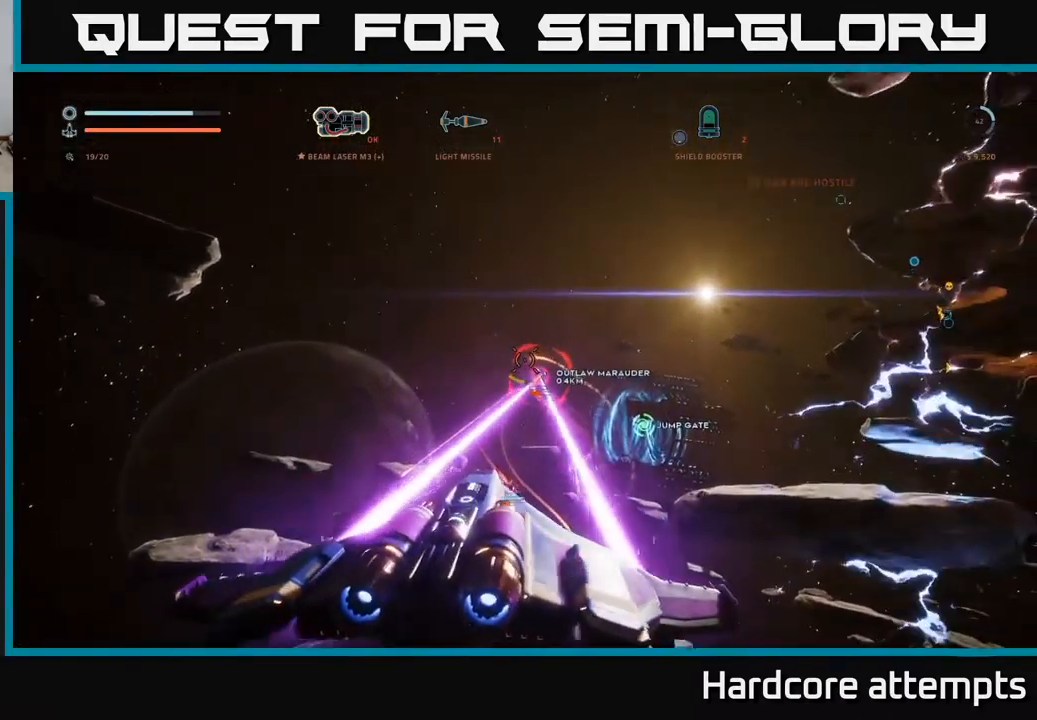
{"dt_ms": 500, "buttons": ["R2"], "left_stick": "down", "right_stick": "up", "events": [[217, "left_stick", "down"], [217, "right_stick", "center"], [467, "A", "up"], [467, "right_stick", "up"]]}
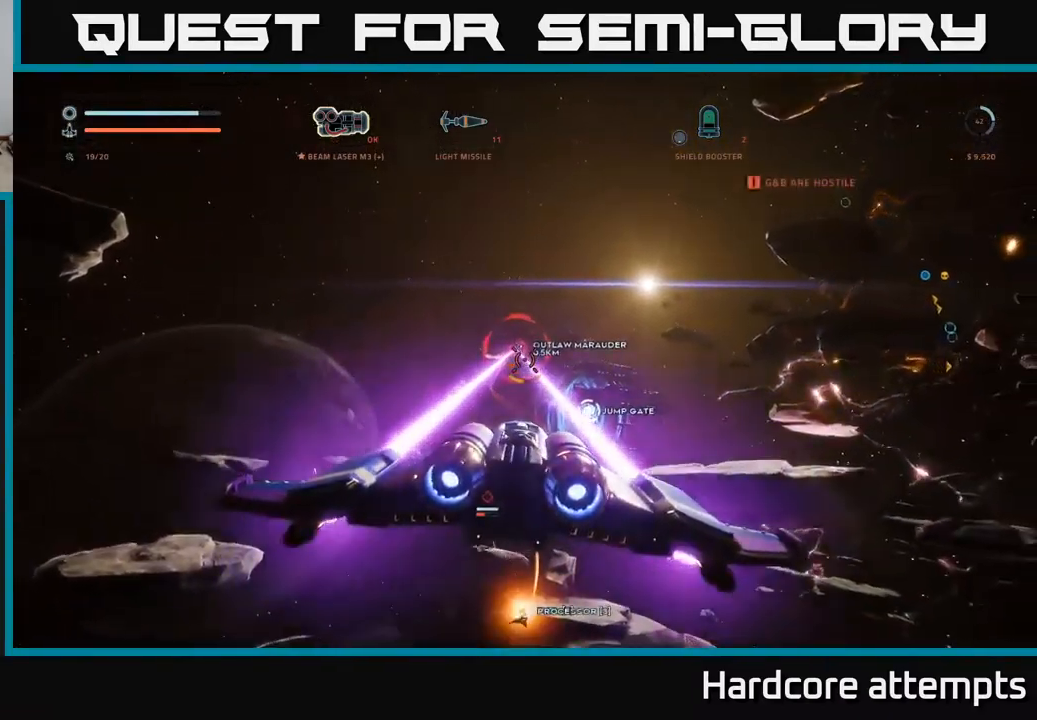
{"dt_ms": 500, "buttons": ["A", "R2"], "left_stick": "down-right", "right_stick": "right", "events": [[117, "left_stick", "down-right"], [150, "right_stick", "center"], [317, "right_stick", "right"], [500, "A", "down"]]}
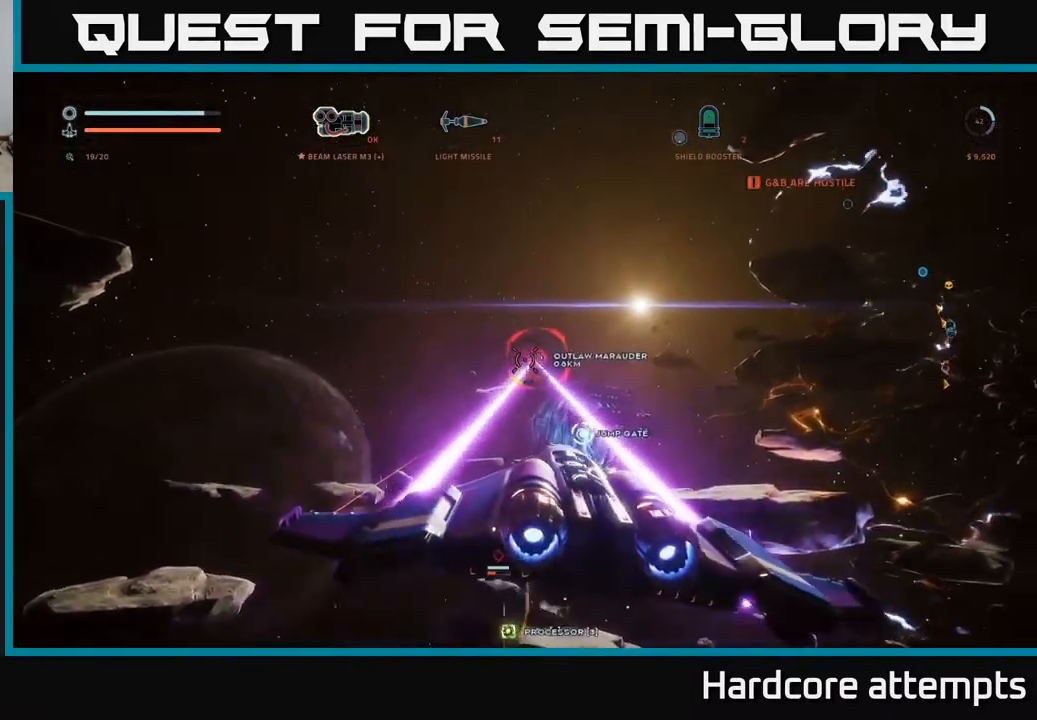
{"dt_ms": 500, "buttons": ["A", "R2"], "left_stick": "down", "right_stick": "up-left", "events": [[133, "A", "up"], [150, "right_stick", "center"], [250, "right_stick", "right"], [417, "A", "down"], [433, "right_stick", "up-left"], [467, "left_stick", "down"]]}
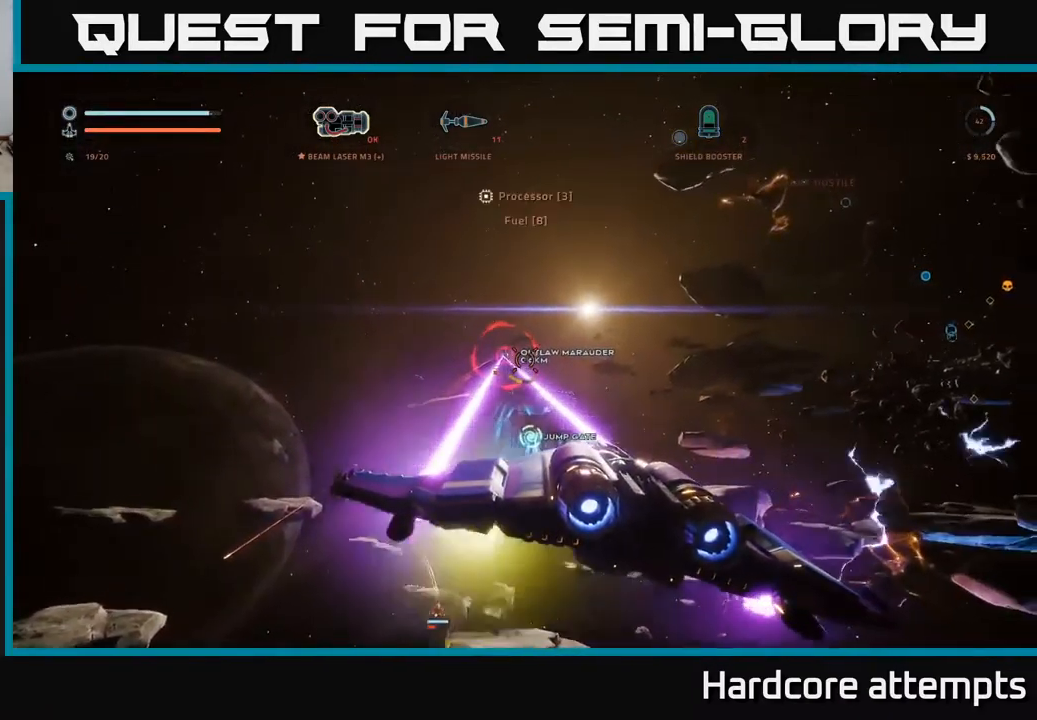
{"dt_ms": 500, "buttons": ["R2"], "left_stick": "down-right", "right_stick": "center", "events": [[17, "A", "up"], [83, "right_stick", "center"], [433, "left_stick", "down-right"]]}
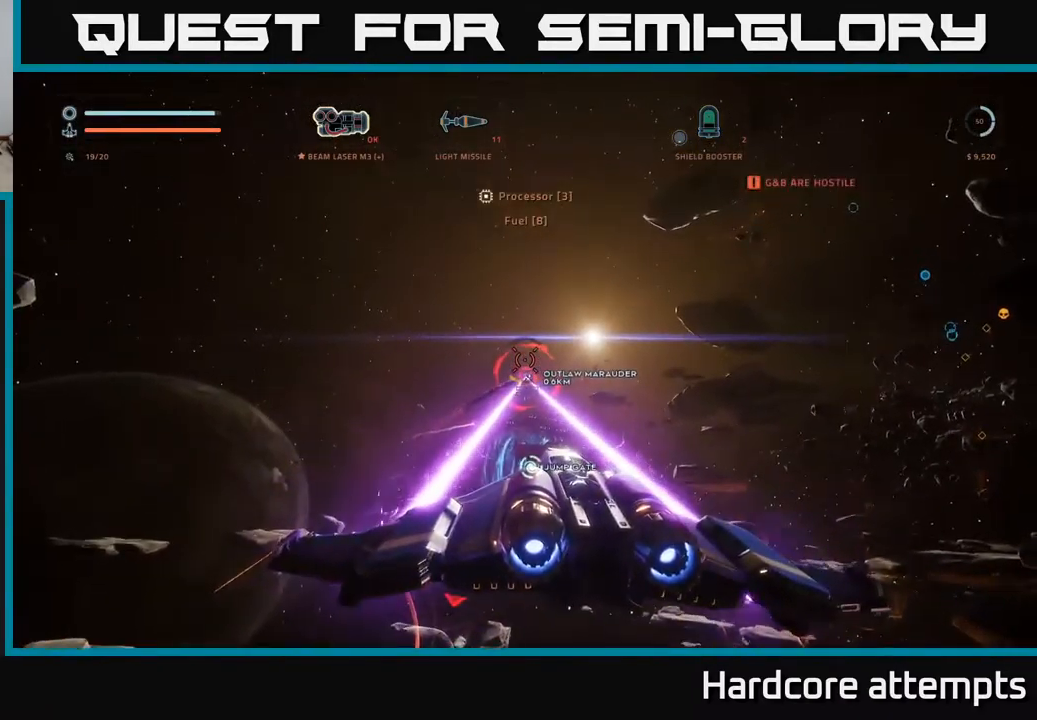
{"dt_ms": 500, "buttons": ["X", "L1"], "left_stick": "up-right", "right_stick": "center", "events": [[17, "right_stick", "down-right"], [117, "left_stick", "right"], [283, "X", "down"], [283, "right_stick", "center"], [317, "left_stick", "up-right"], [417, "R2", "up"], [483, "L1", "down"]]}
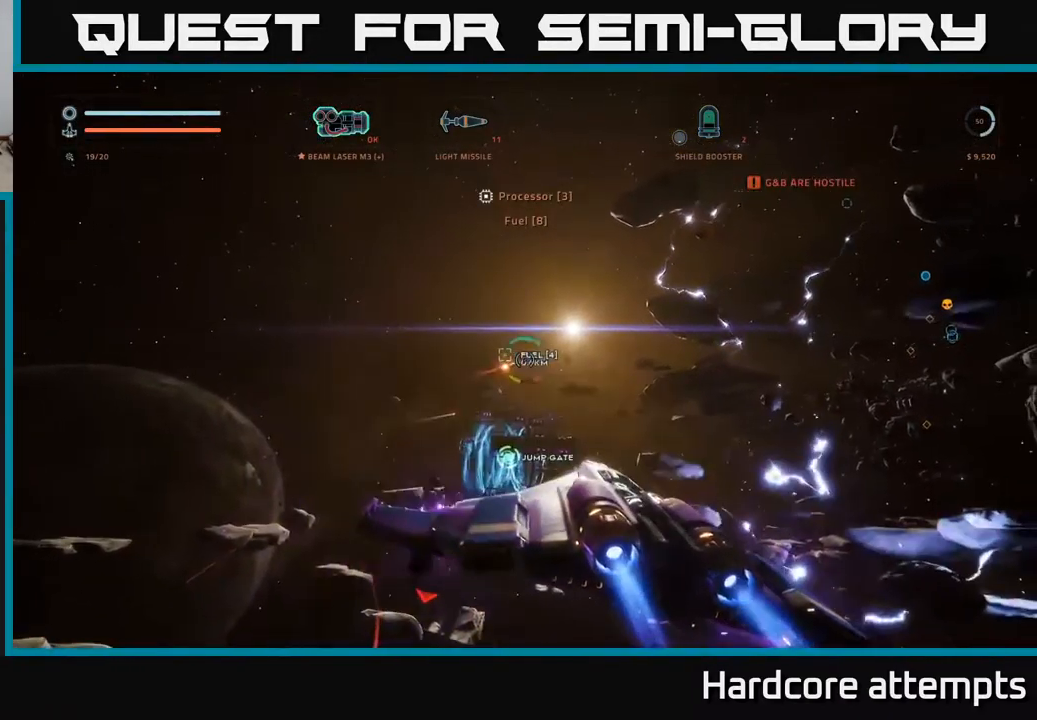
{"dt_ms": 500, "buttons": ["L1"], "left_stick": "up", "right_stick": "up-left", "events": [[217, "X", "up"], [217, "left_stick", "up"], [217, "right_stick", "down-left"], [317, "right_stick", "left"], [450, "right_stick", "up-left"]]}
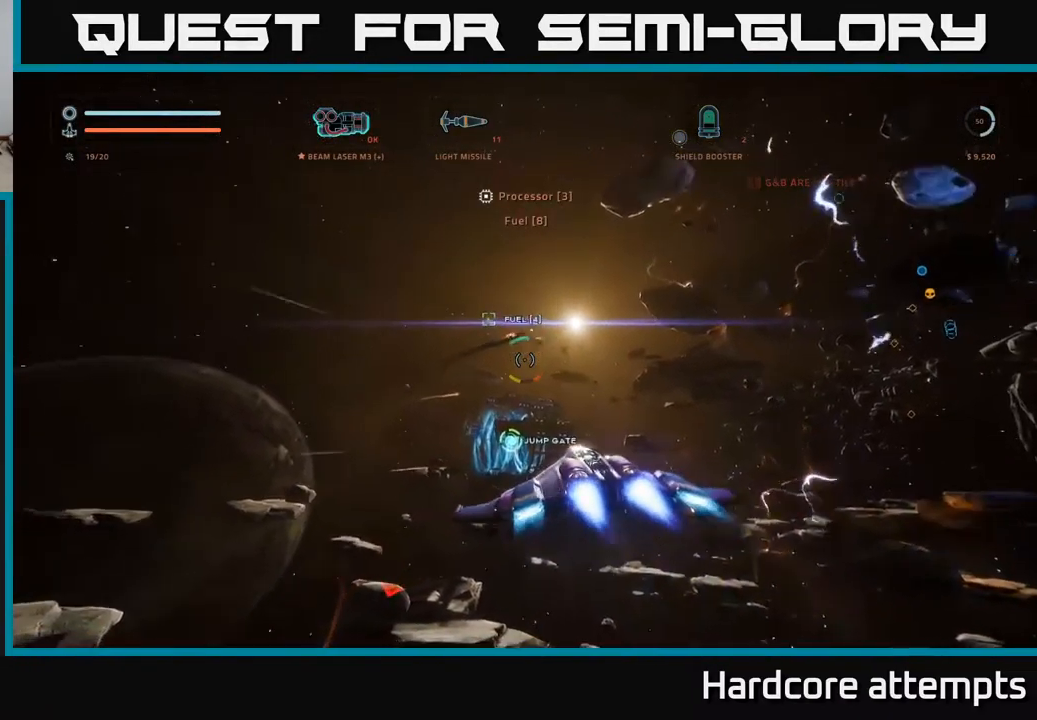
{"dt_ms": 1000, "buttons": [], "left_stick": "center", "right_stick": "left"}
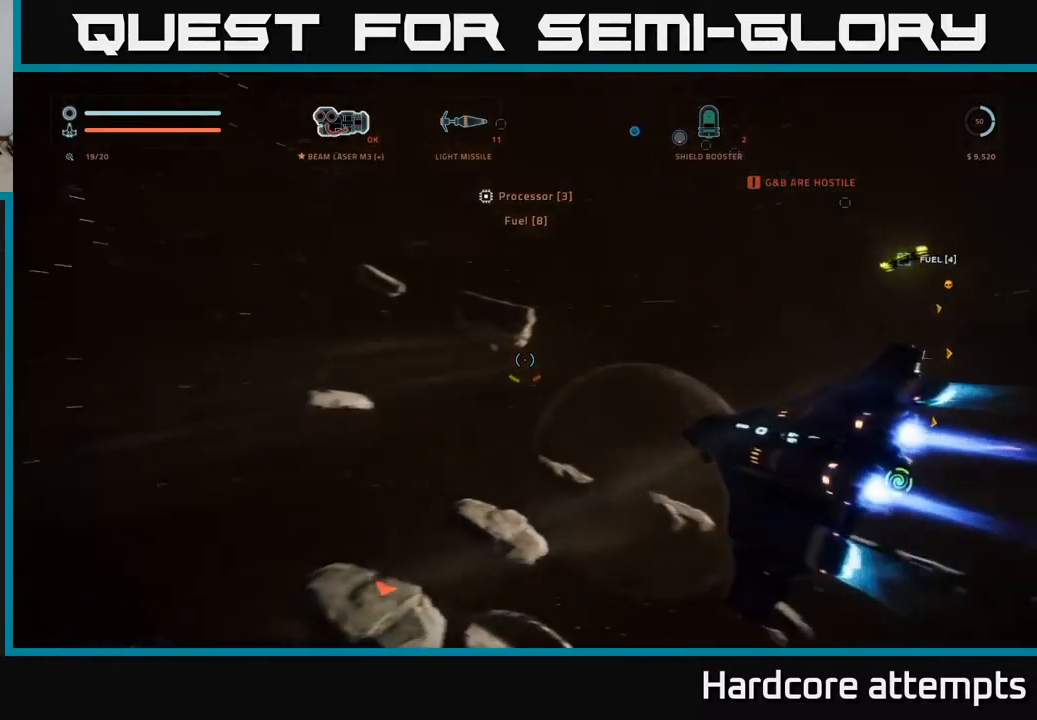
{"dt_ms": 500, "buttons": ["X", "R1"], "left_stick": "center", "right_stick": "down-left", "events": [[17, "right_stick", "down-left"], [217, "X", "down"], [450, "R1", "down"]]}
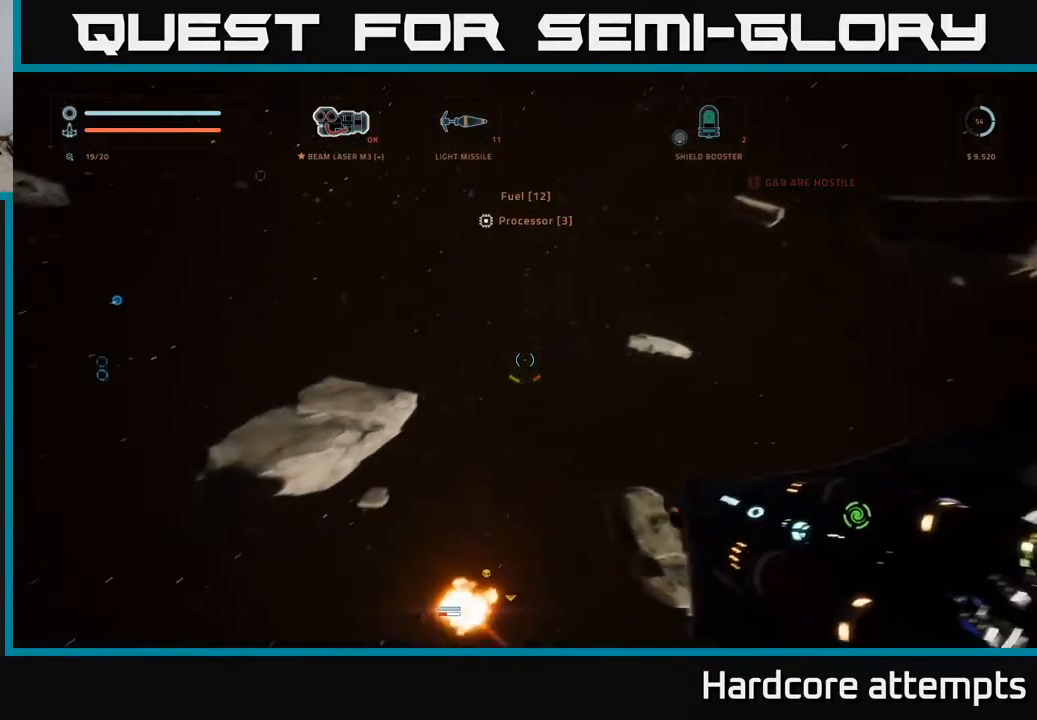
{"dt_ms": 500, "buttons": [], "left_stick": "left", "right_stick": "up", "events": [[17, "X", "up"], [67, "R1", "up"], [84, "left_stick", "left"], [134, "right_stick", "center"], [284, "right_stick", "up"]]}
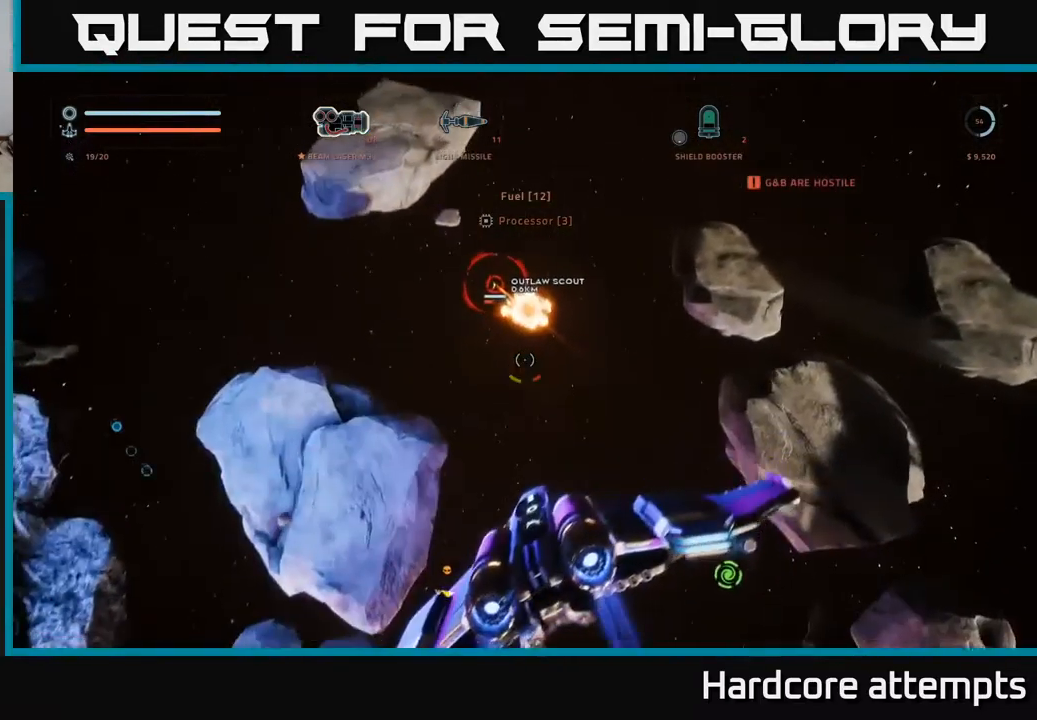
{"dt_ms": 500, "buttons": ["R2"], "left_stick": "left", "right_stick": "up", "events": [[34, "R2", "down"], [134, "right_stick", "center"], [267, "X", "down"], [367, "right_stick", "up"], [467, "X", "up"]]}
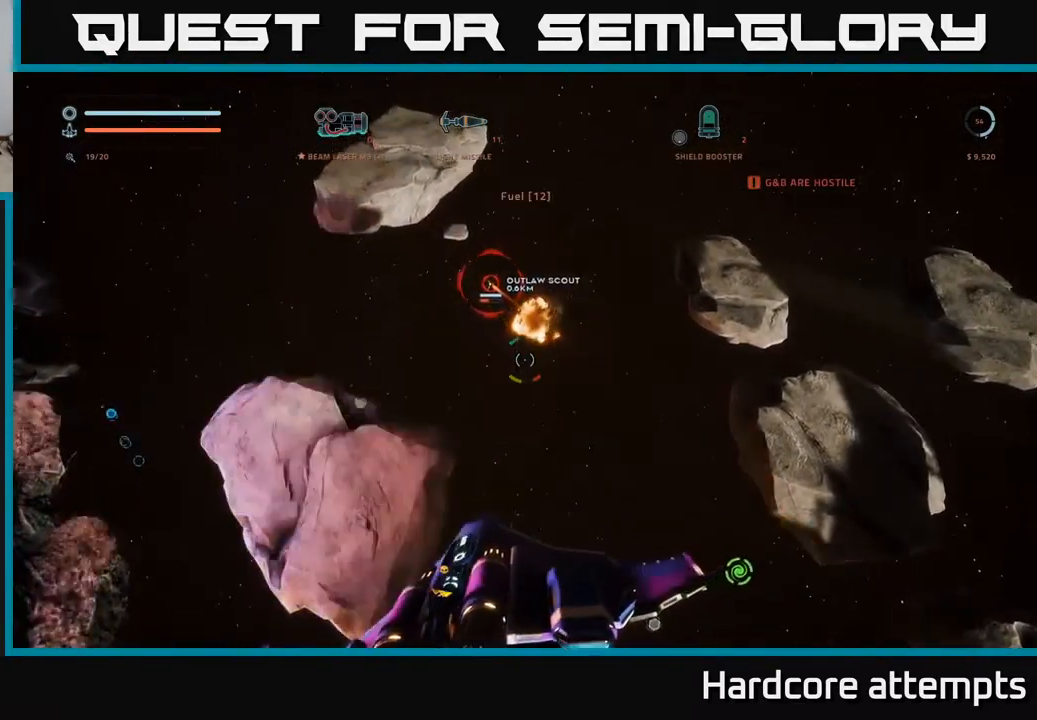
{"dt_ms": 500, "buttons": ["R2"], "left_stick": "center", "right_stick": "down-left", "events": [[167, "left_stick", "down"], [250, "left_stick", "down-right"], [250, "right_stick", "center"], [417, "right_stick", "down-left"], [450, "left_stick", "center"]]}
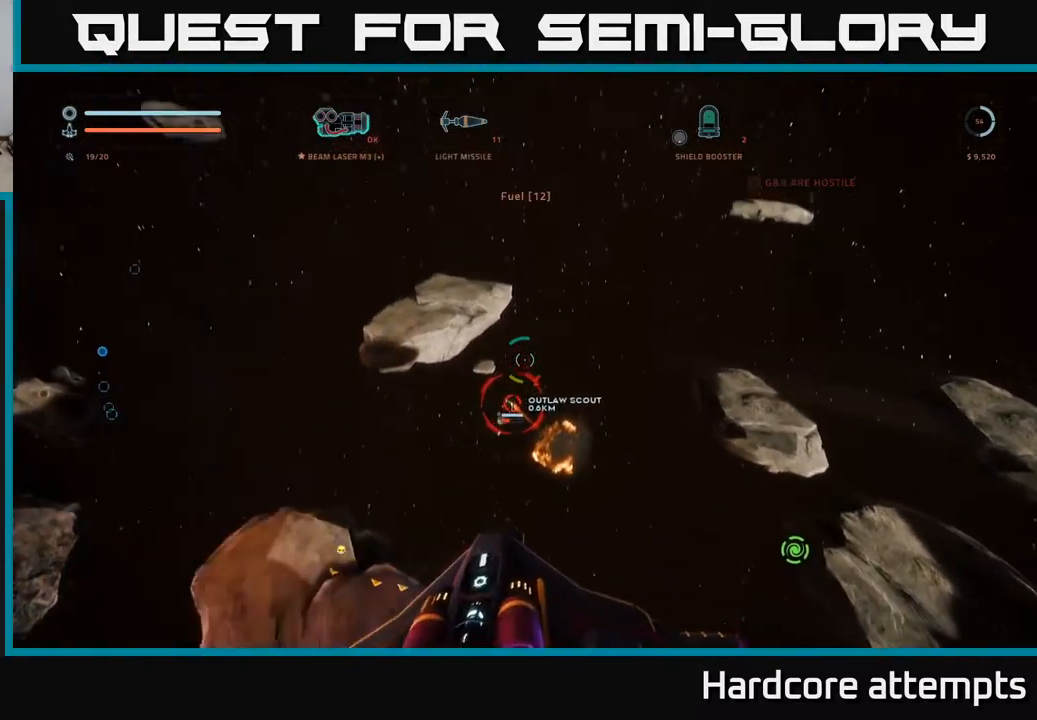
{"dt_ms": 500, "buttons": ["X", "R2"], "left_stick": "up-right", "right_stick": "center", "events": [[17, "left_stick", "up-left"], [34, "X", "down"], [84, "left_stick", "up"], [84, "right_stick", "center"], [334, "left_stick", "up-right"]]}
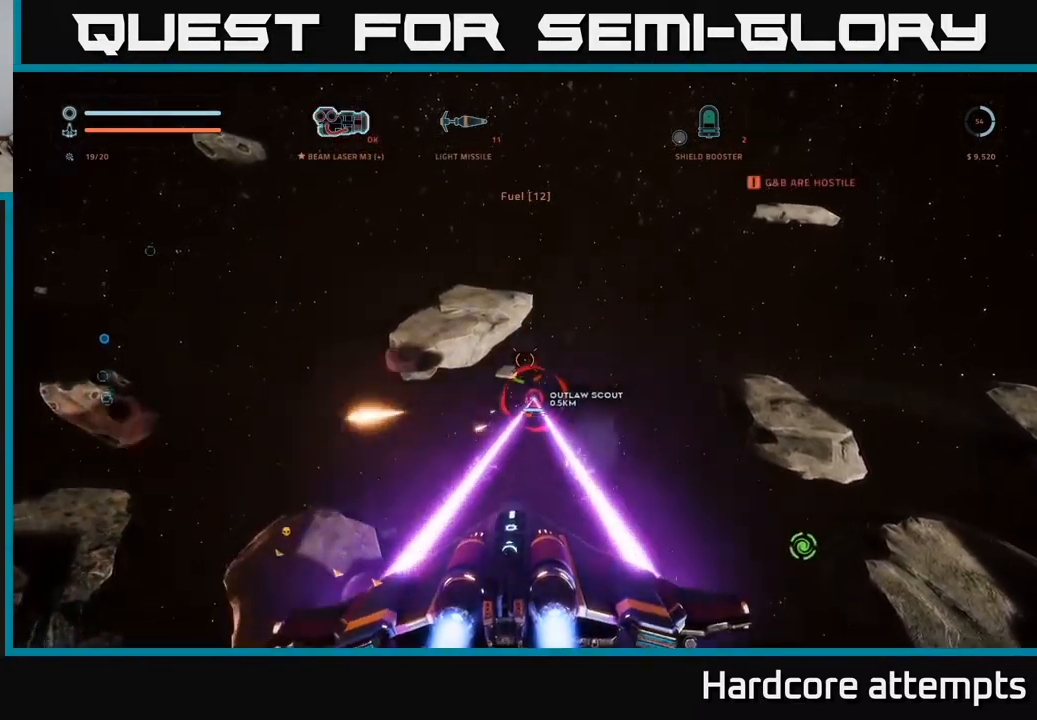
{"dt_ms": 500, "buttons": ["R2"], "left_stick": "left", "right_stick": "up-right", "events": [[350, "right_stick", "up-right"], [467, "X", "up"], [484, "left_stick", "left"]]}
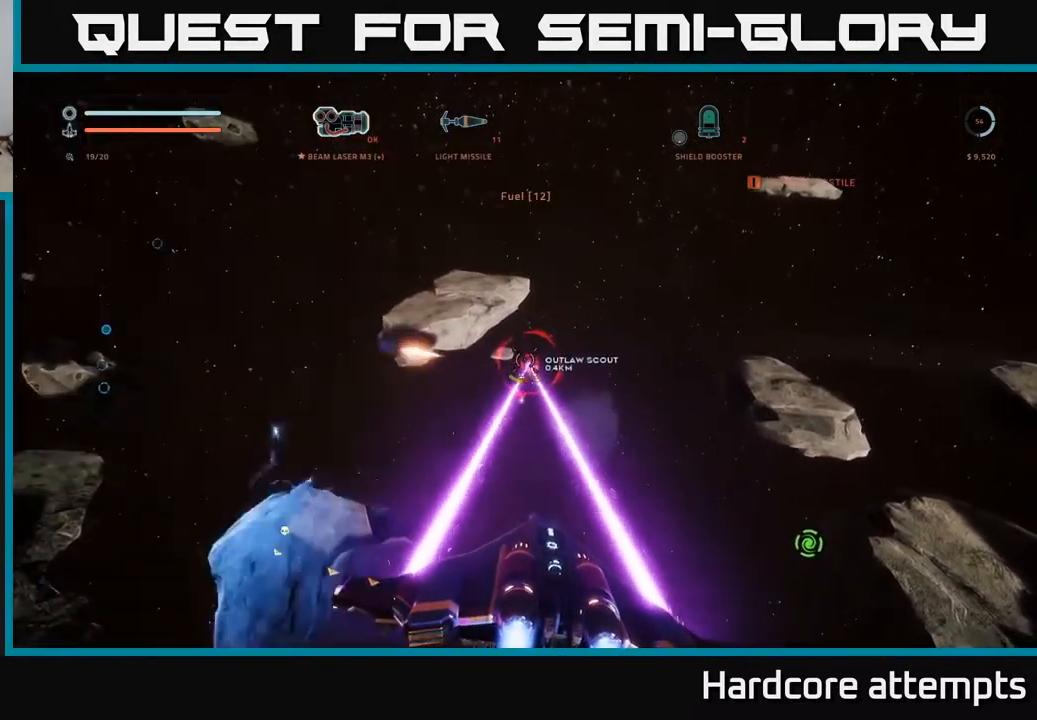
{"dt_ms": 500, "buttons": ["A", "R2"], "left_stick": "center", "right_stick": "down-left", "events": [[50, "right_stick", "center"], [67, "A", "down"], [67, "left_stick", "down"], [384, "right_stick", "down-left"], [500, "left_stick", "center"]]}
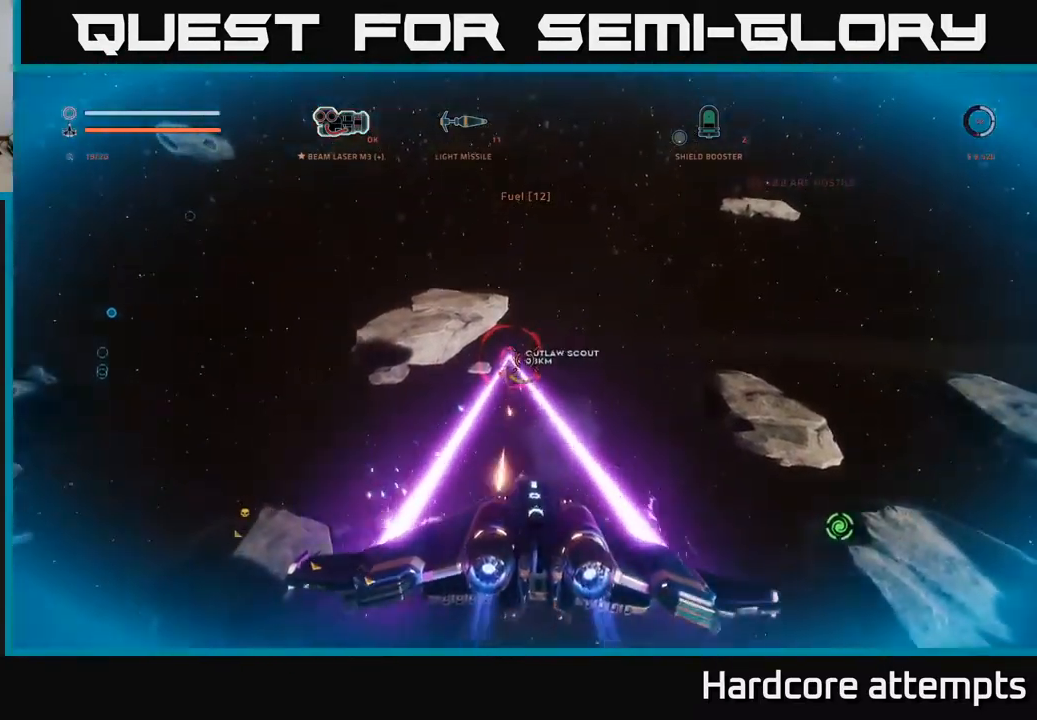
{"dt_ms": 500, "buttons": ["R2"], "left_stick": "up", "right_stick": "up-right", "events": [[34, "left_stick", "up"], [34, "right_stick", "center"], [250, "A", "up"], [317, "right_stick", "up-right"]]}
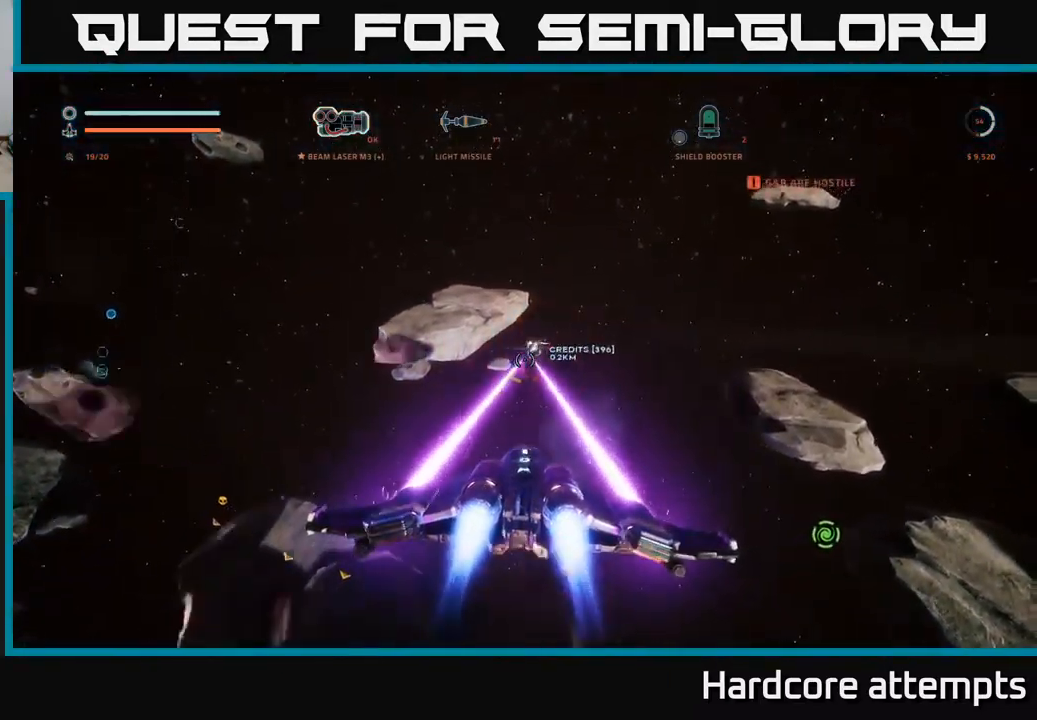
{"dt_ms": 501, "buttons": ["X"], "left_stick": "up", "right_stick": "right", "events": [[17, "right_stick", "center"], [34, "L1", "down"], [67, "R2", "up"], [284, "X", "down"], [284, "right_stick", "right"], [484, "L1", "up"]]}
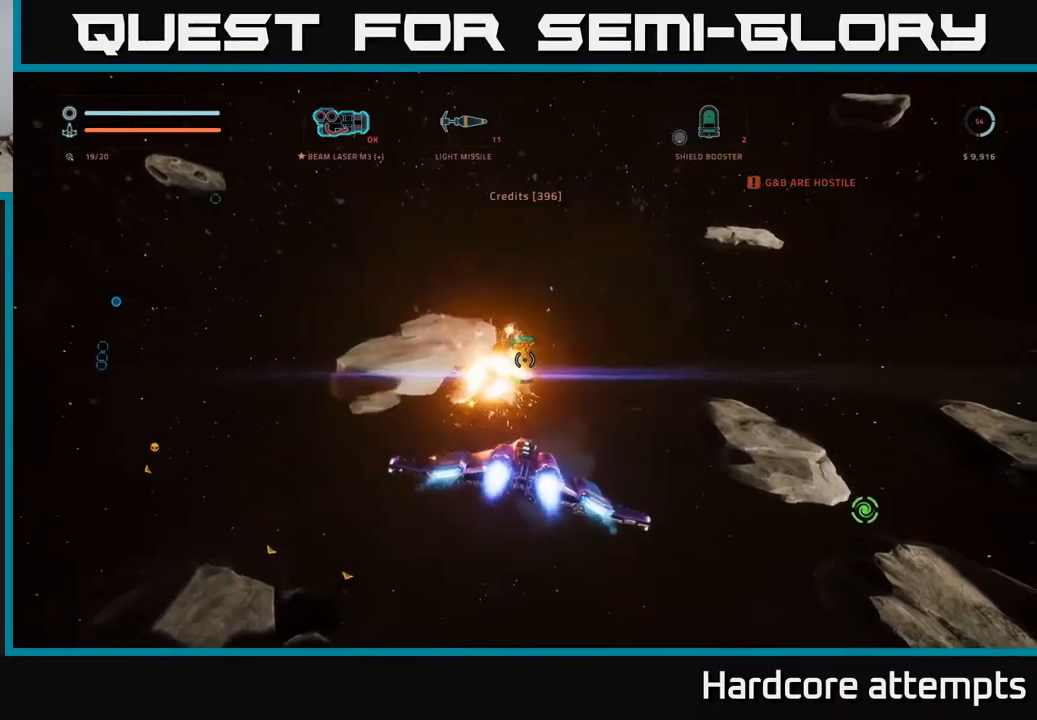
{"dt_ms": 500, "buttons": [], "left_stick": "left", "right_stick": "right", "events": [[16, "X", "up"], [66, "left_stick", "left"]]}
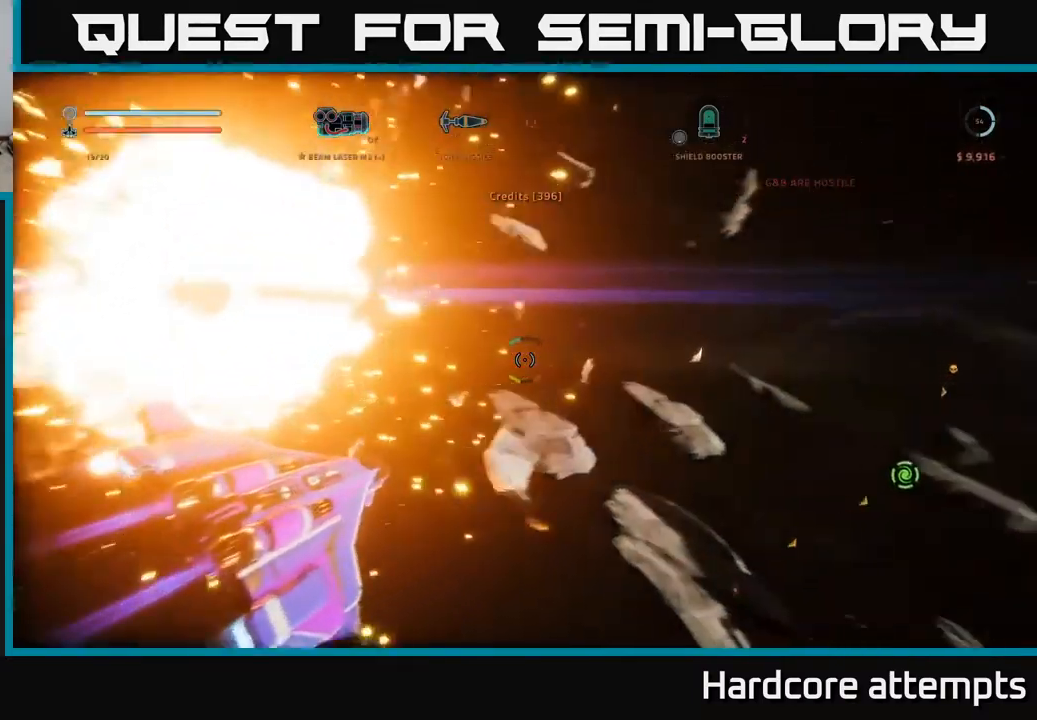
{"dt_ms": 500, "buttons": ["R3"], "left_stick": "center", "right_stick": "down-right", "events": [[166, "right_stick", "down-right"], [383, "R3", "down"], [400, "left_stick", "center"]]}
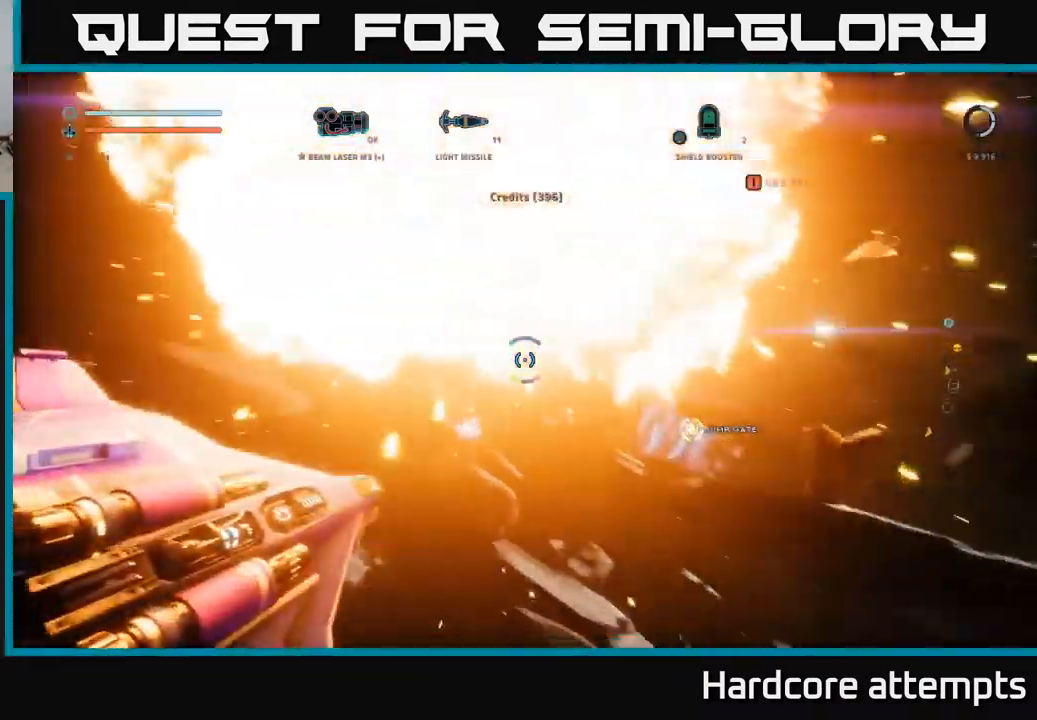
{"dt_ms": 500, "buttons": ["L1"], "left_stick": "up", "right_stick": "center", "events": [[33, "R3", "up"], [83, "left_stick", "up"], [116, "right_stick", "center"], [400, "L1", "down"]]}
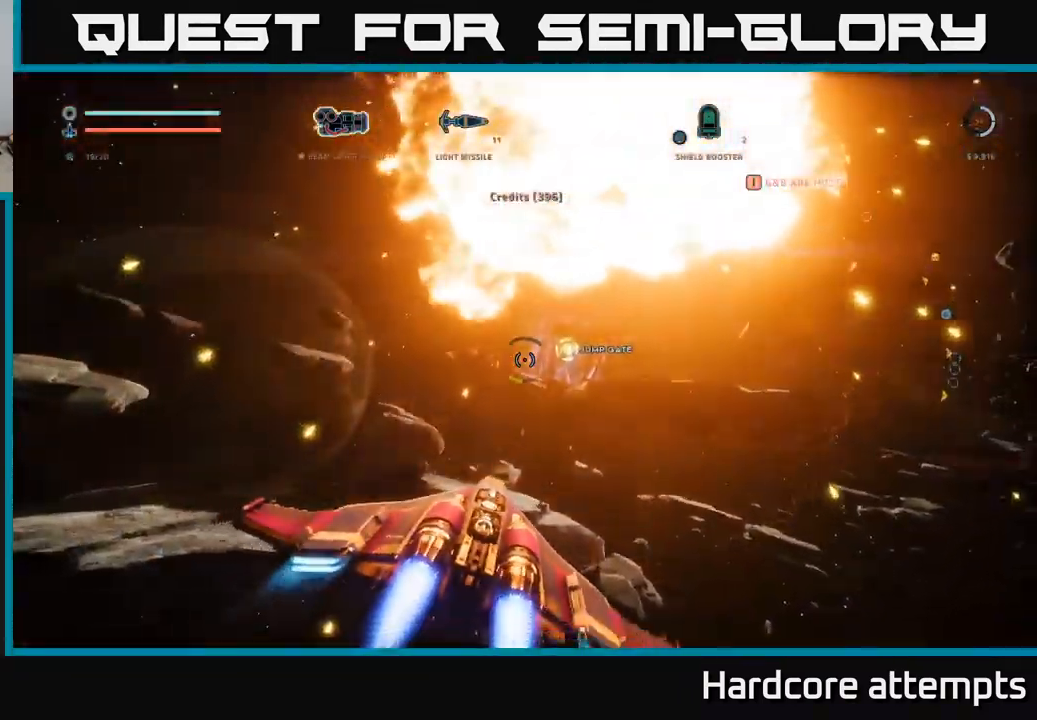
{"dt_ms": 500, "buttons": ["A"], "left_stick": "up", "right_stick": "down-right", "events": [[133, "right_stick", "right"], [350, "right_stick", "down-right"], [400, "L1", "up"], [483, "A", "down"]]}
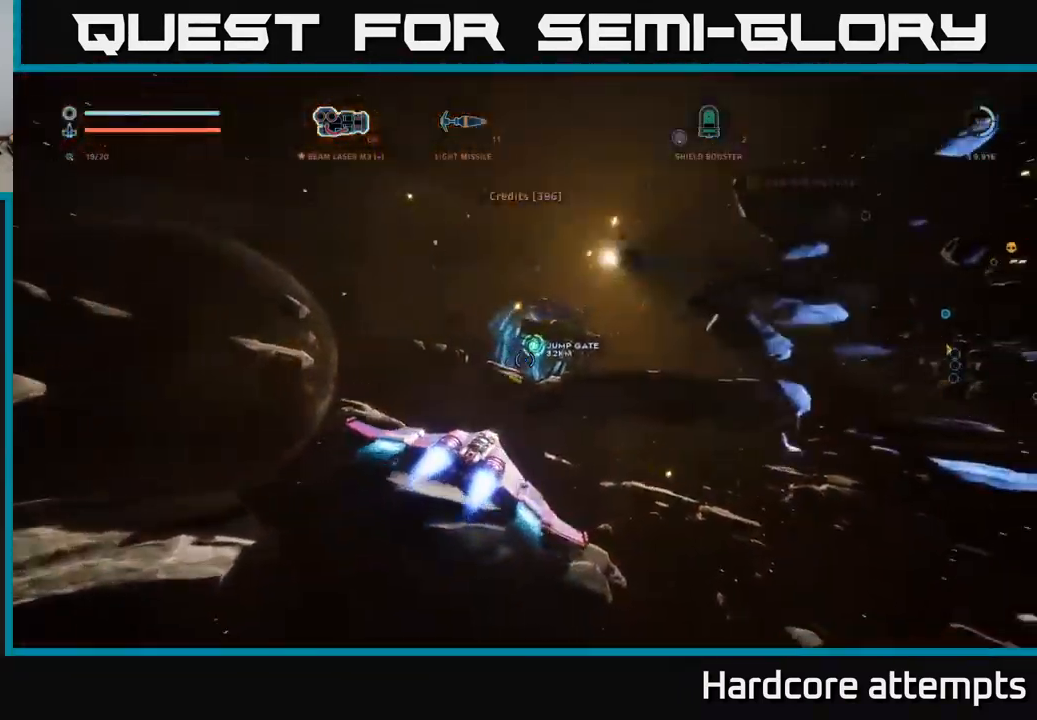
{"dt_ms": 500, "buttons": [], "left_stick": "up", "right_stick": "right", "events": [[133, "right_stick", "center"], [216, "right_stick", "right"], [416, "A", "up"]]}
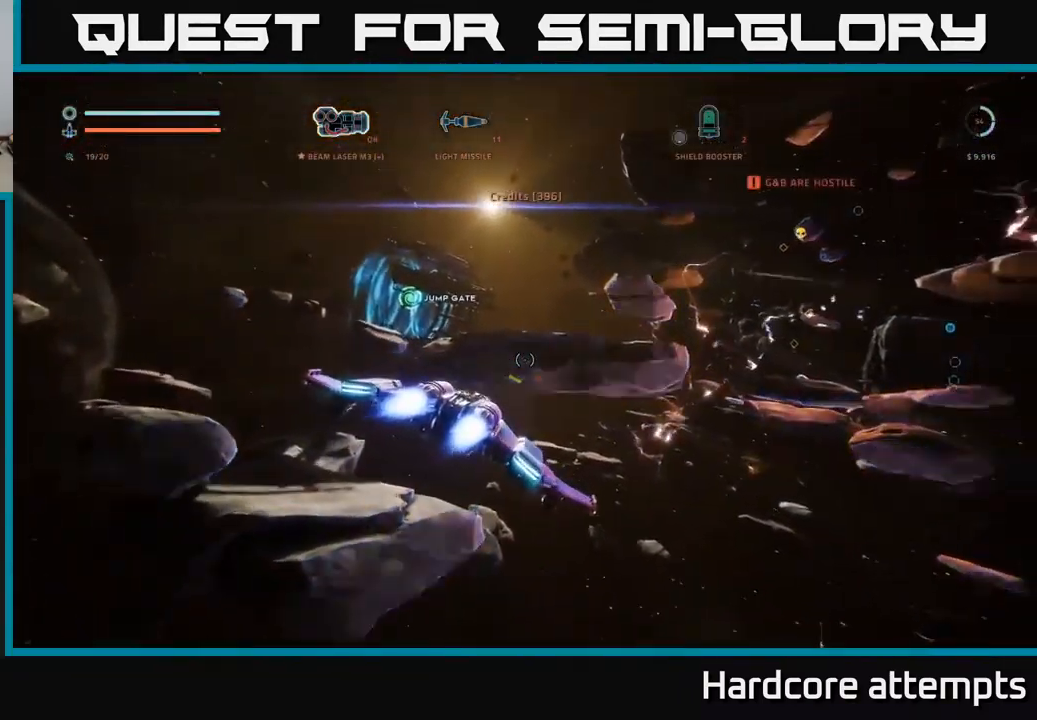
{"dt_ms": 500, "buttons": ["L1"], "left_stick": "up", "right_stick": "down-right", "events": [[266, "L1", "down"], [333, "right_stick", "down-right"]]}
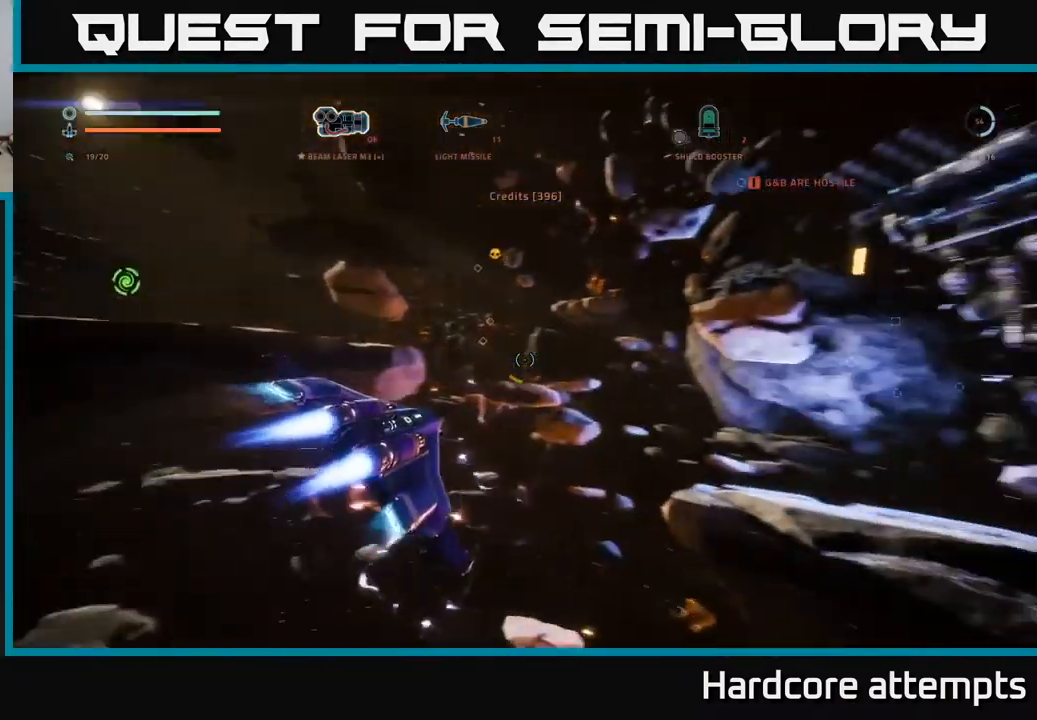
{"dt_ms": 500, "buttons": ["L1"], "left_stick": "up-right", "right_stick": "right", "events": [[16, "right_stick", "center"], [116, "left_stick", "up-right"], [233, "right_stick", "right"]]}
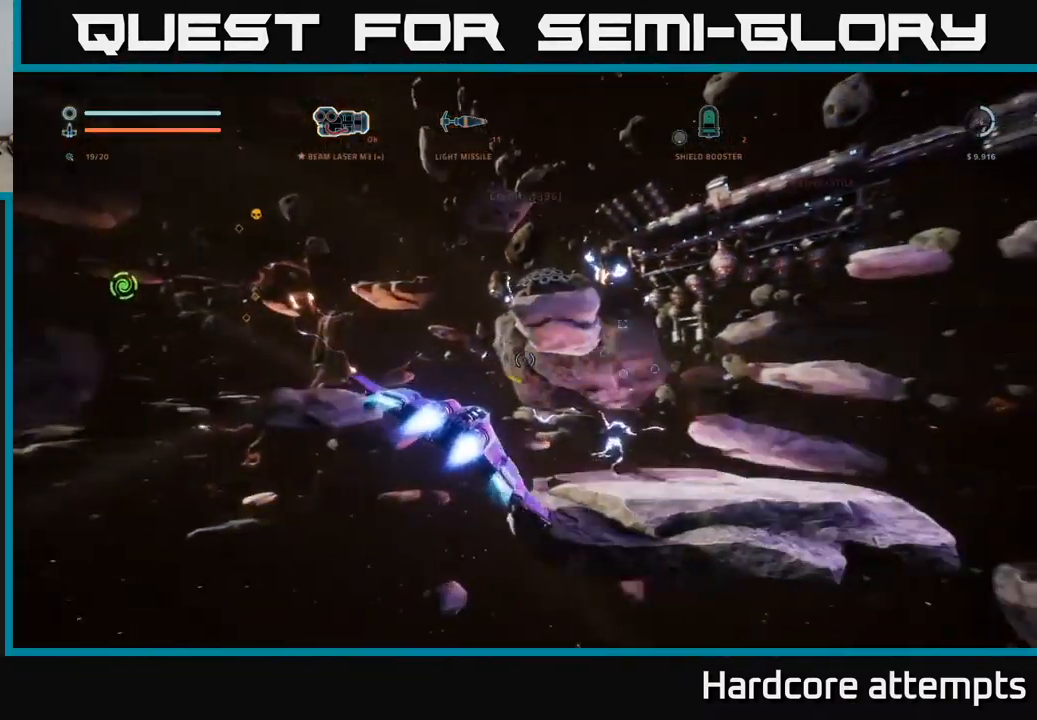
{"dt_ms": 500, "buttons": [], "left_stick": "up-right", "right_stick": "left", "events": [[50, "right_stick", "up"], [116, "L1", "up"], [133, "right_stick", "center"], [300, "right_stick", "left"]]}
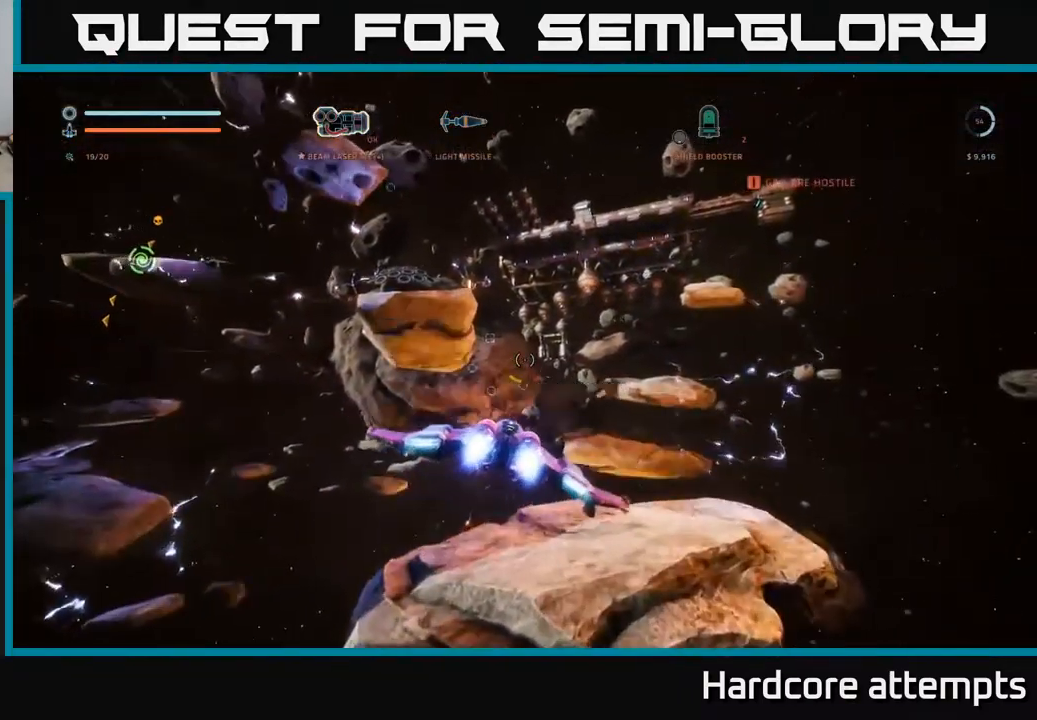
{"dt_ms": 500, "buttons": ["L1"], "left_stick": "up-right", "right_stick": "center", "events": [[16, "right_stick", "center"], [200, "right_stick", "up-left"], [366, "L1", "down"], [400, "right_stick", "center"]]}
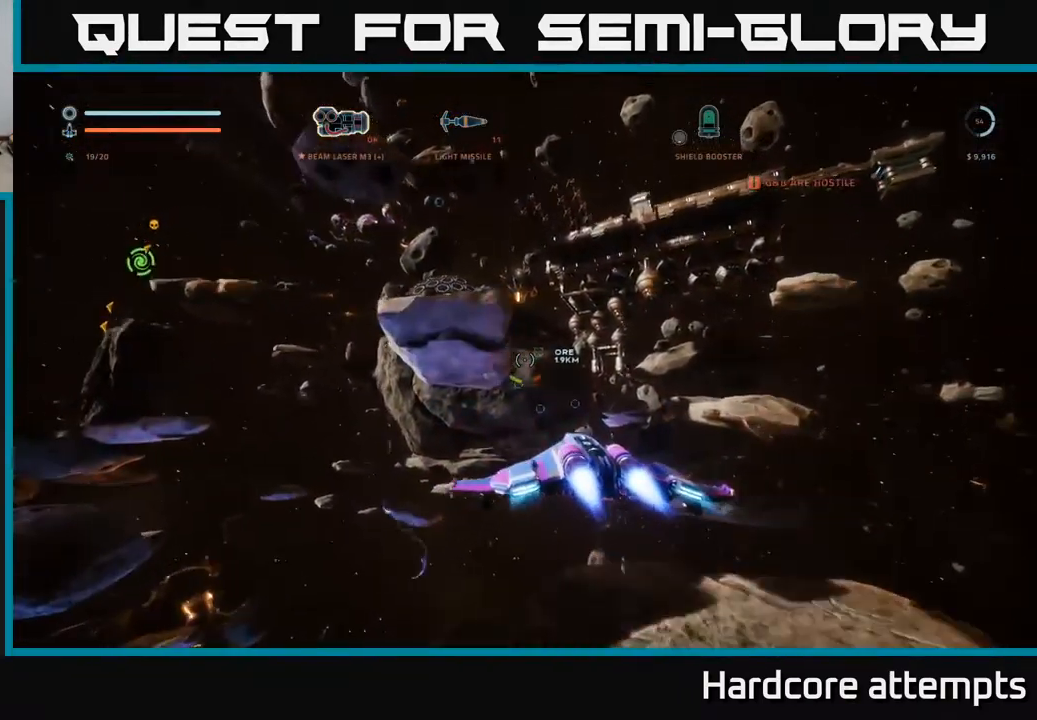
{"dt_ms": 499, "buttons": ["L1"], "left_stick": "up-right", "right_stick": "down", "events": [[100, "A", "down"], [216, "right_stick", "down-right"], [433, "right_stick", "down"], [499, "A", "up"]]}
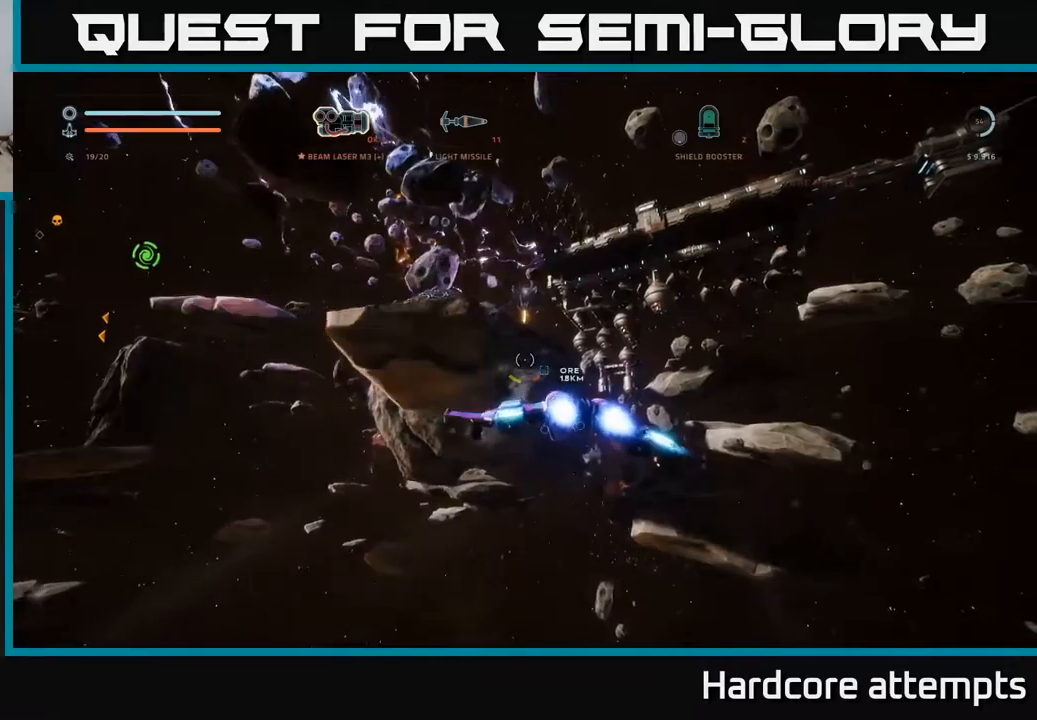
{"dt_ms": 500, "buttons": ["X", "L1"], "left_stick": "up-right", "right_stick": "down-right", "events": [[133, "right_stick", "center"], [400, "right_stick", "right"], [483, "right_stick", "down-right"], [500, "X", "down"]]}